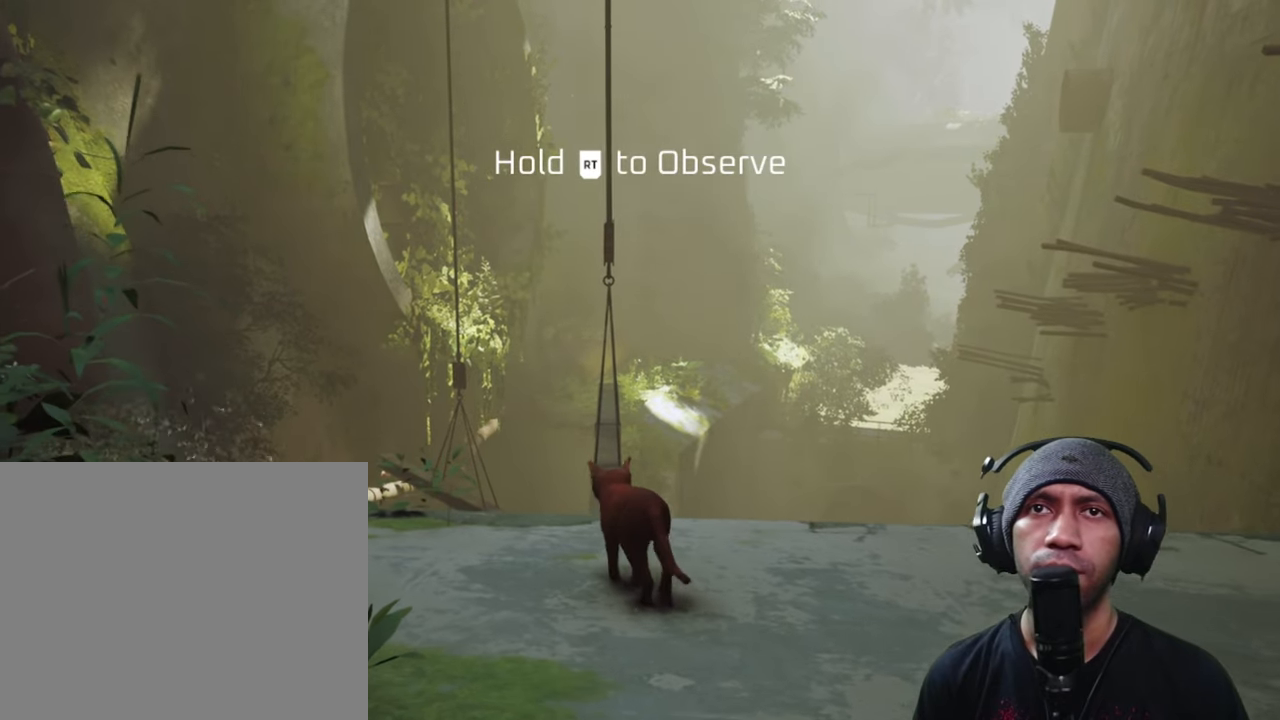
Gameplay with a controller (Xbox layout); each line is a JSON object with the inputs held at the frame after it (dt_ms = milliseconds from this image to that frame). "button_events" lists button changes between this image and that frame as [ms after this image, input, new state], when the widget could be followed in between (sticks are given only as held states). Not read: L2 L3 R3.
{"dt_ms": 1000, "buttons": ["R2"], "left_stick": "center", "right_stick": "center"}
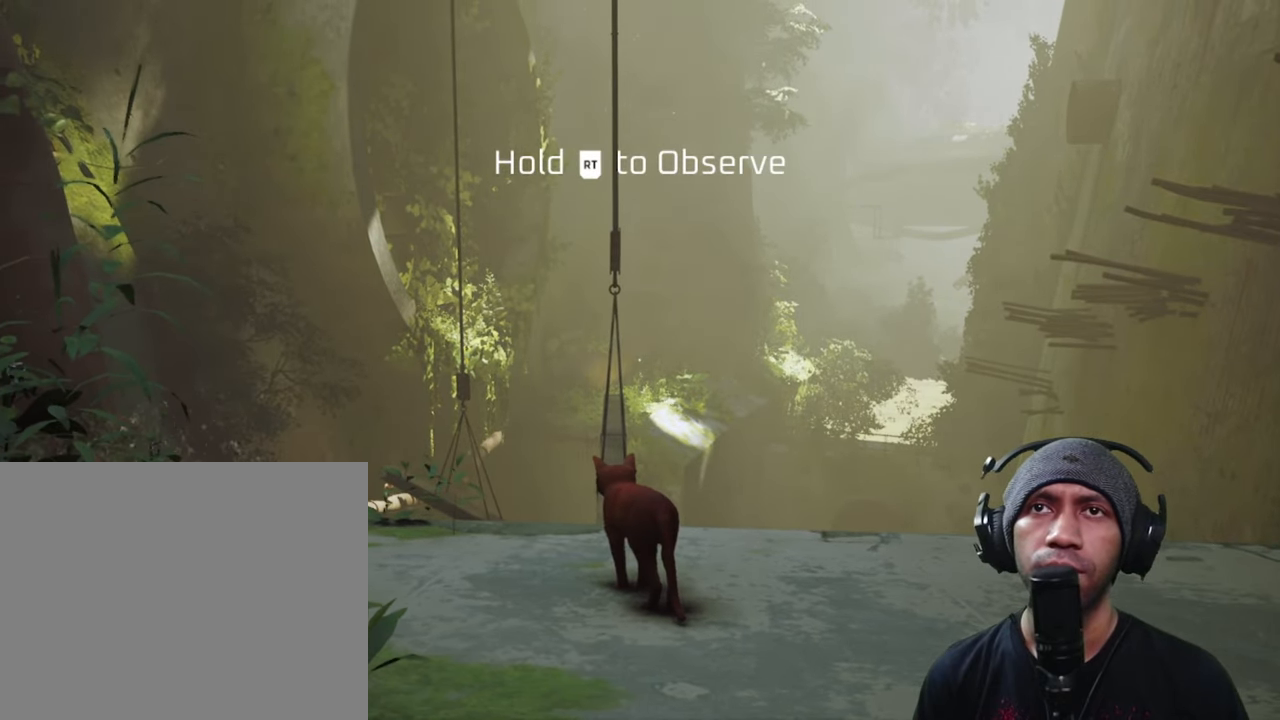
{"dt_ms": 500, "buttons": ["R2"], "left_stick": "center", "right_stick": "center", "button_events": []}
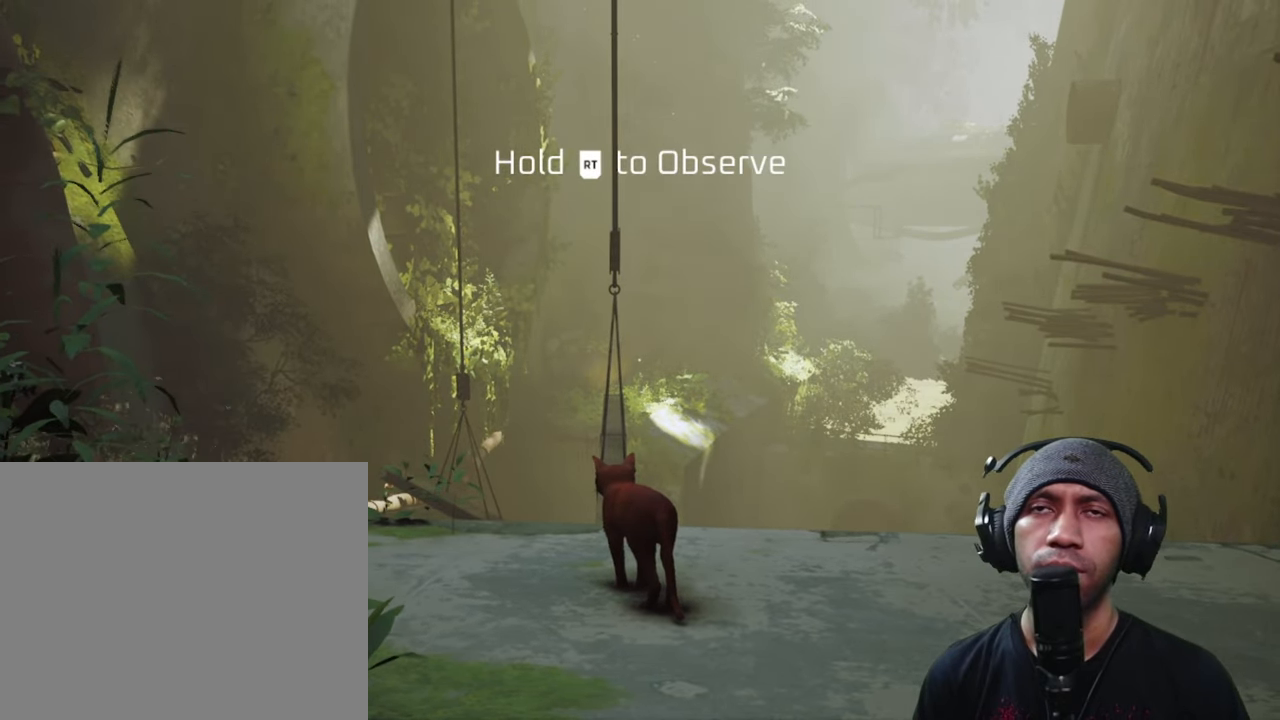
{"dt_ms": 1000, "buttons": ["R2"], "left_stick": "center", "right_stick": "center", "button_events": []}
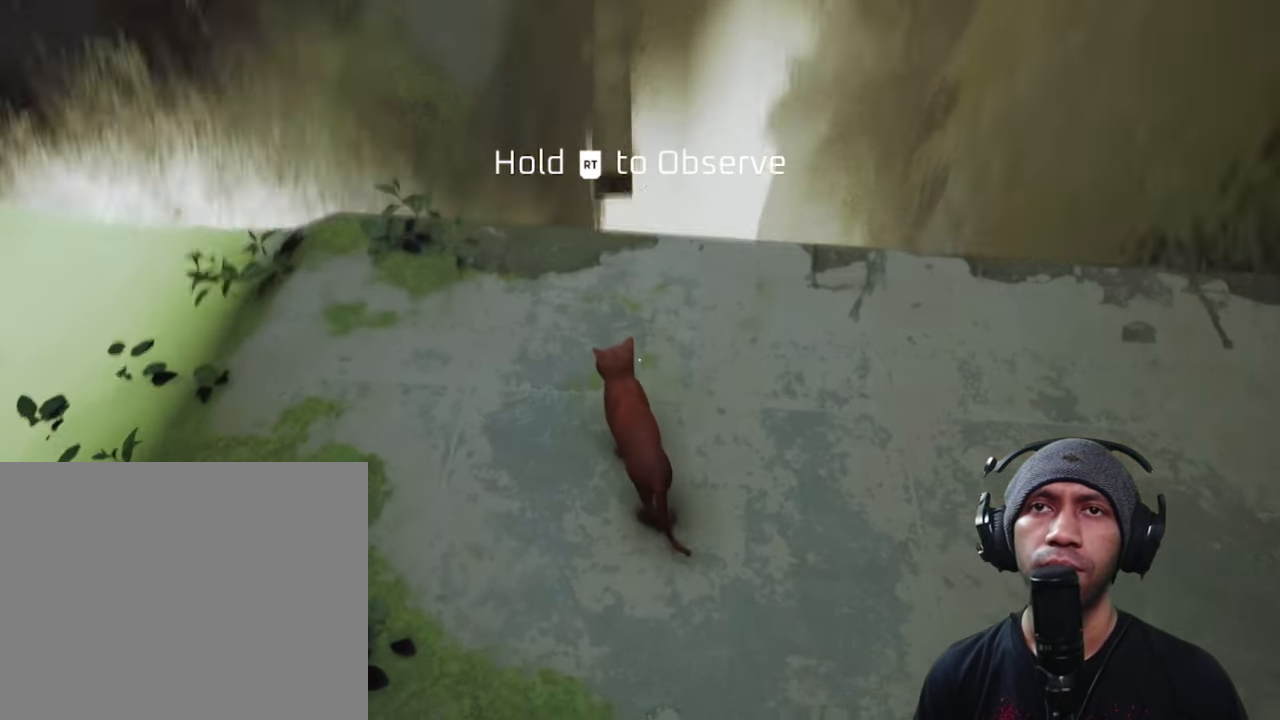
{"dt_ms": 500, "buttons": ["R2"], "left_stick": "center", "right_stick": "center", "button_events": []}
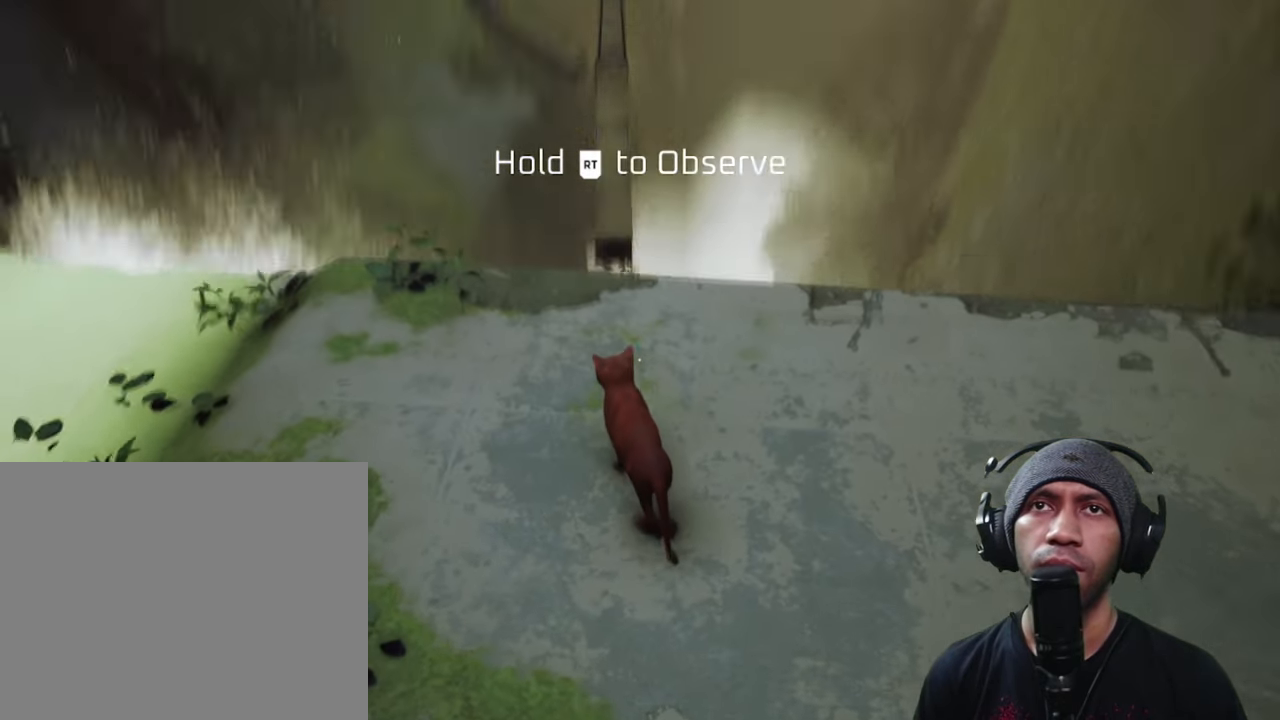
{"dt_ms": 500, "buttons": ["R2"], "left_stick": "up", "right_stick": "center", "button_events": []}
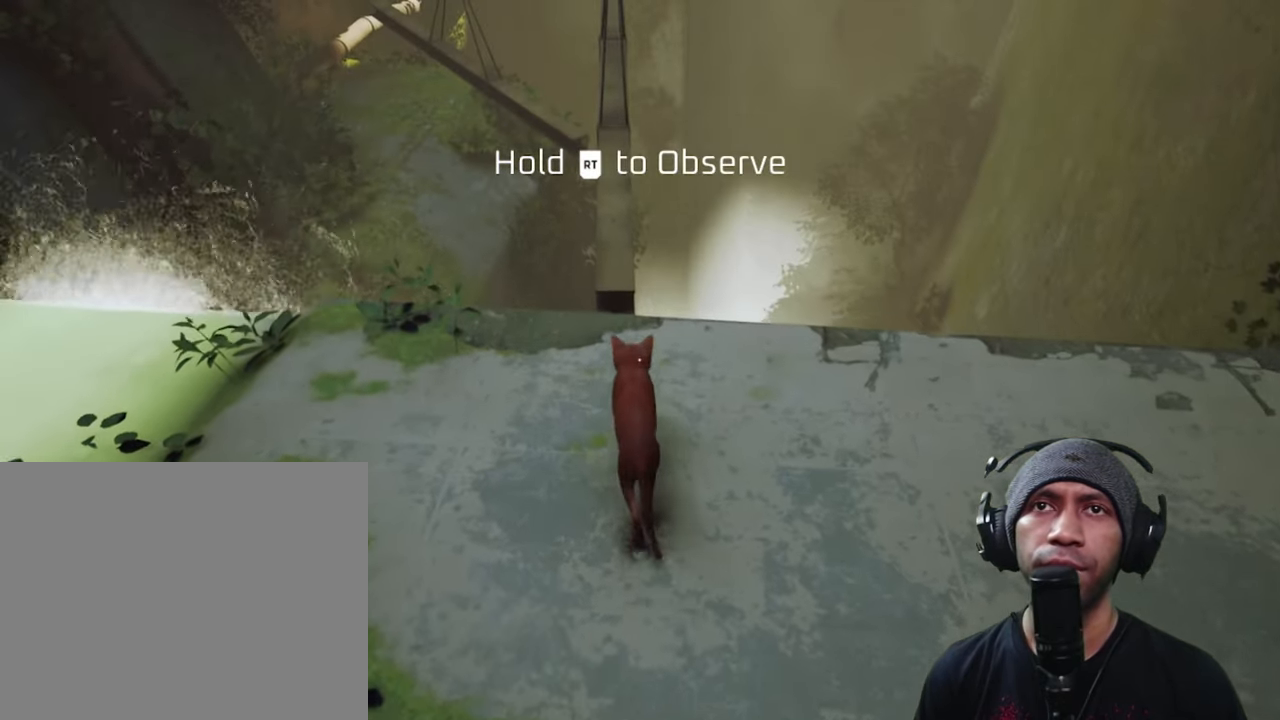
{"dt_ms": 500, "buttons": ["R2"], "left_stick": "up", "right_stick": "center", "button_events": [[334, "A", "down"], [484, "A", "up"]]}
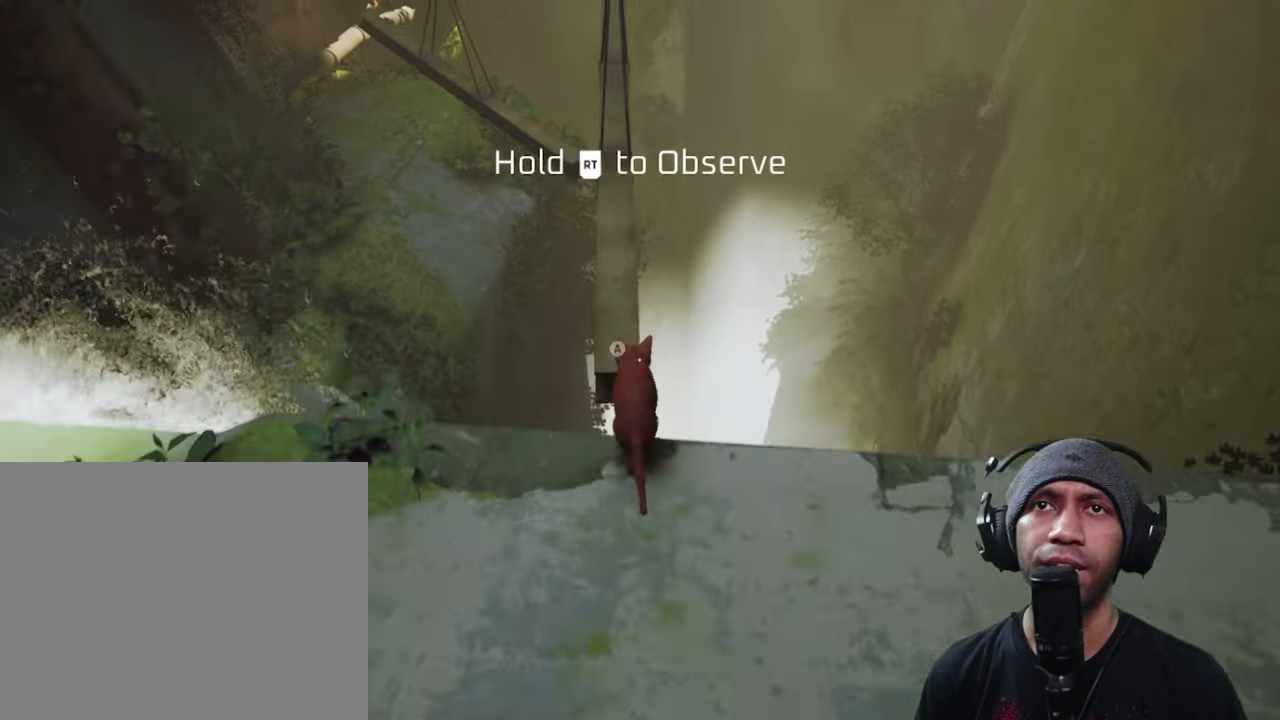
{"dt_ms": 1000, "buttons": ["R2"], "left_stick": "up", "right_stick": "center"}
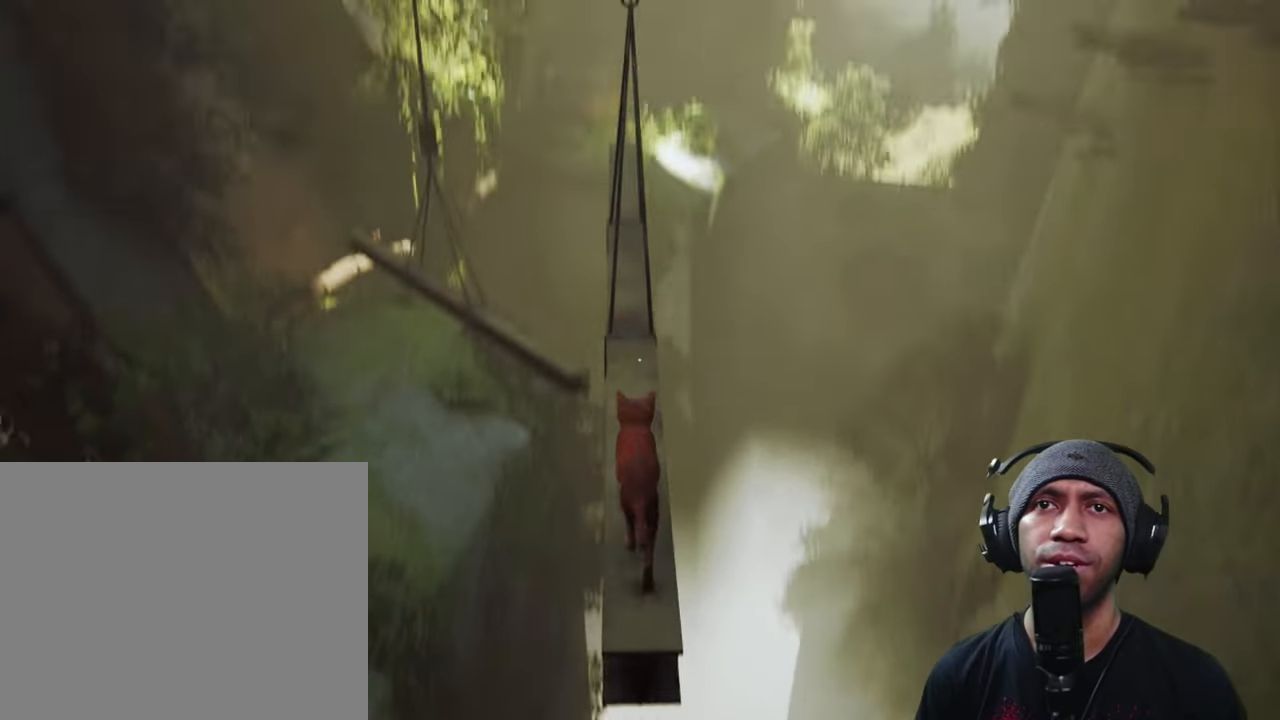
{"dt_ms": 500, "buttons": ["R2"], "left_stick": "up", "right_stick": "center", "button_events": []}
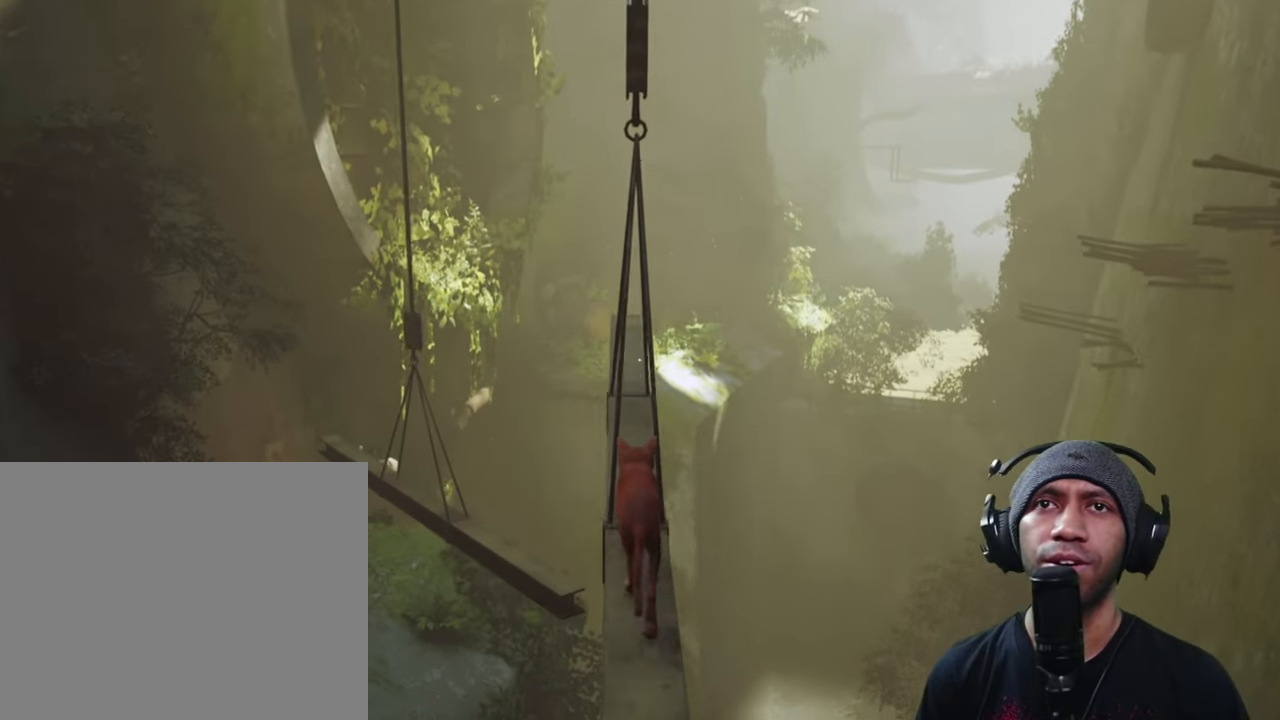
{"dt_ms": 500, "buttons": ["R2"], "left_stick": "up", "right_stick": "center", "button_events": []}
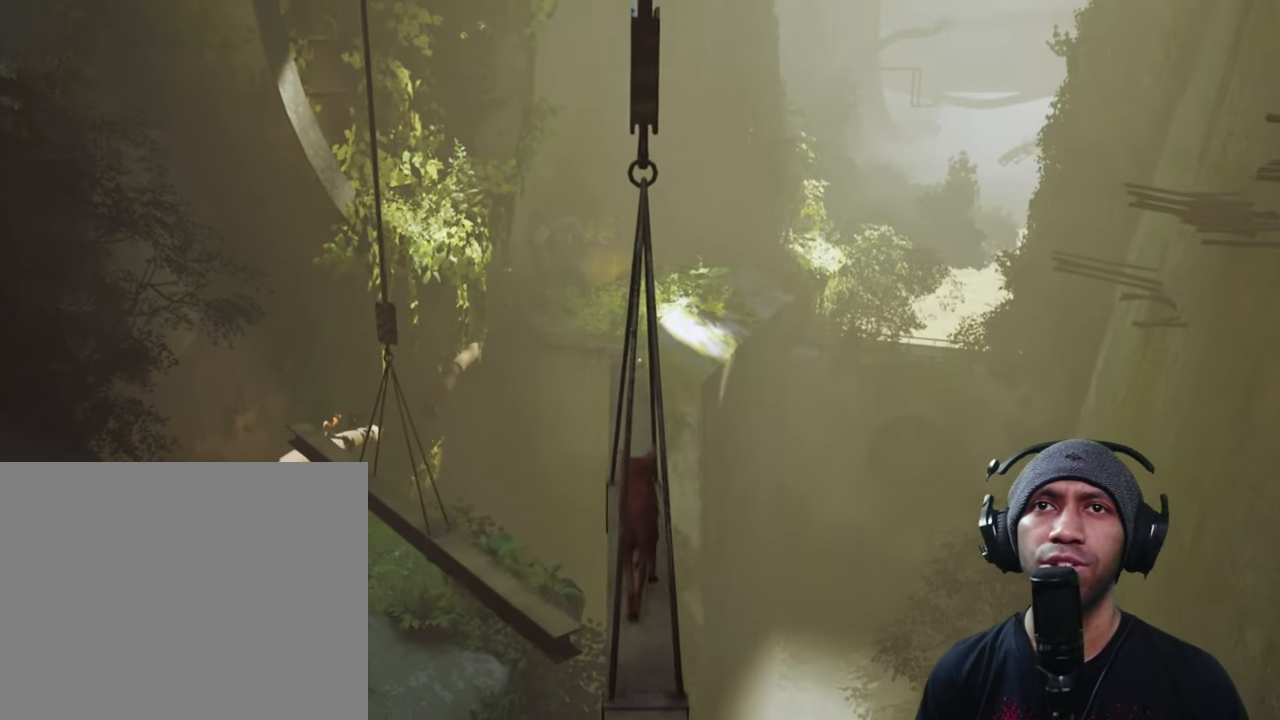
{"dt_ms": 500, "buttons": ["R2"], "left_stick": "center", "right_stick": "center", "button_events": []}
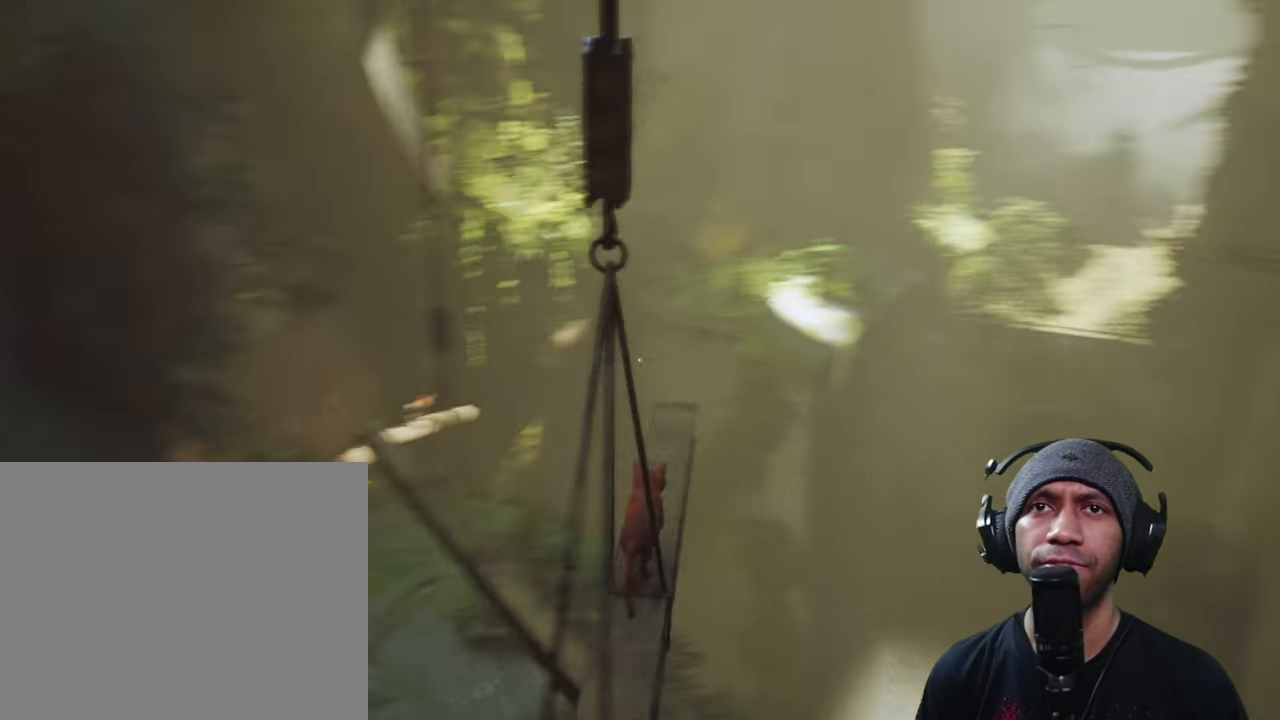
{"dt_ms": 500, "buttons": ["R2"], "left_stick": "center", "right_stick": "center", "button_events": []}
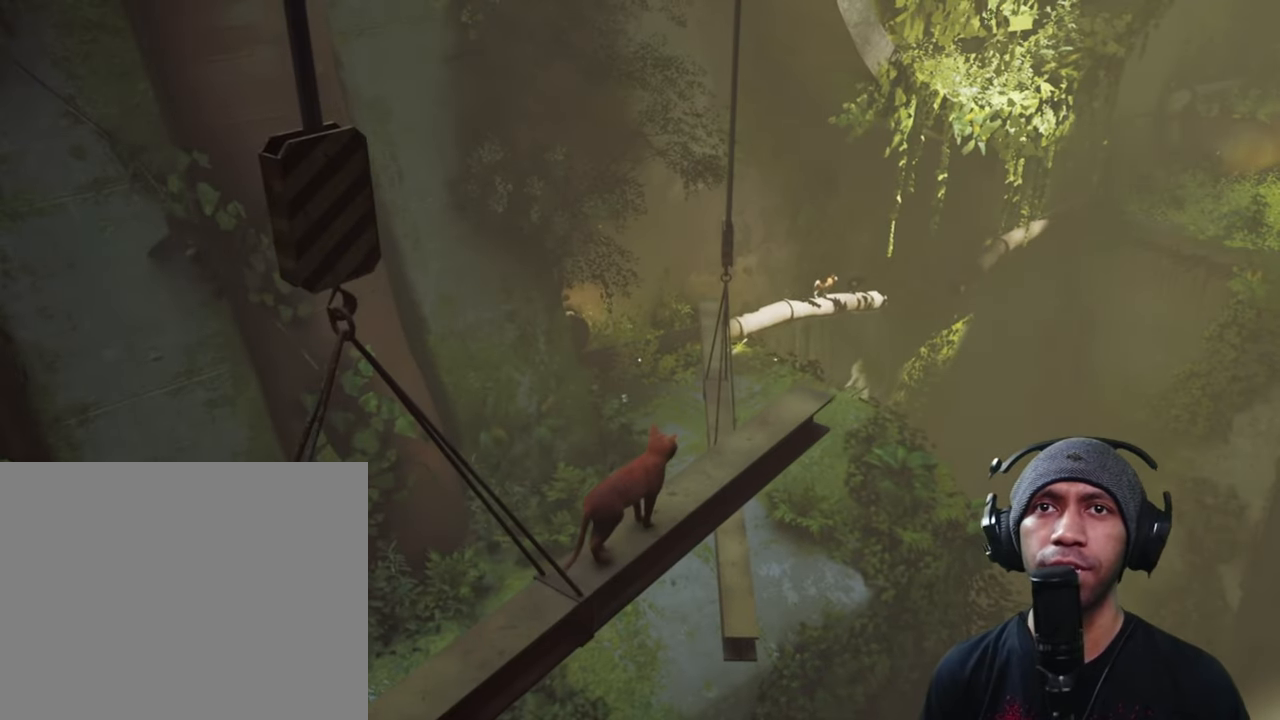
{"dt_ms": 500, "buttons": ["R2"], "left_stick": "center", "right_stick": "center", "button_events": []}
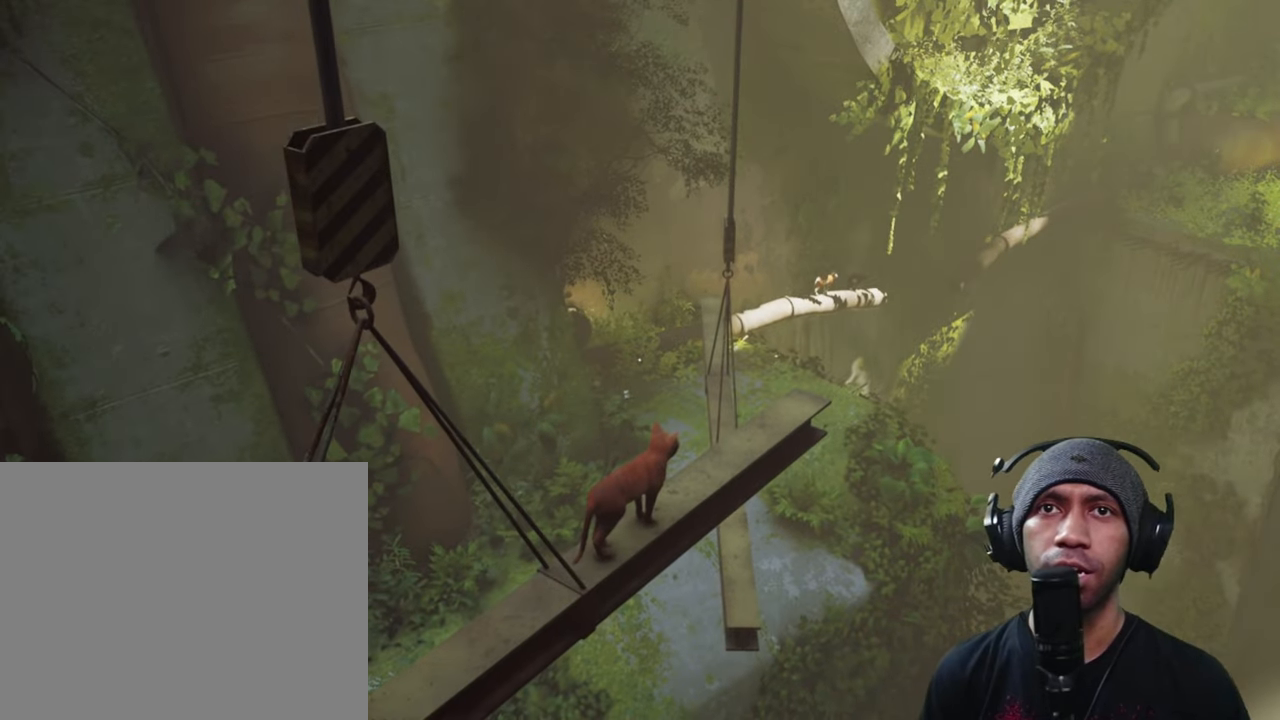
{"dt_ms": 500, "buttons": ["R2"], "left_stick": "up", "right_stick": "down", "button_events": []}
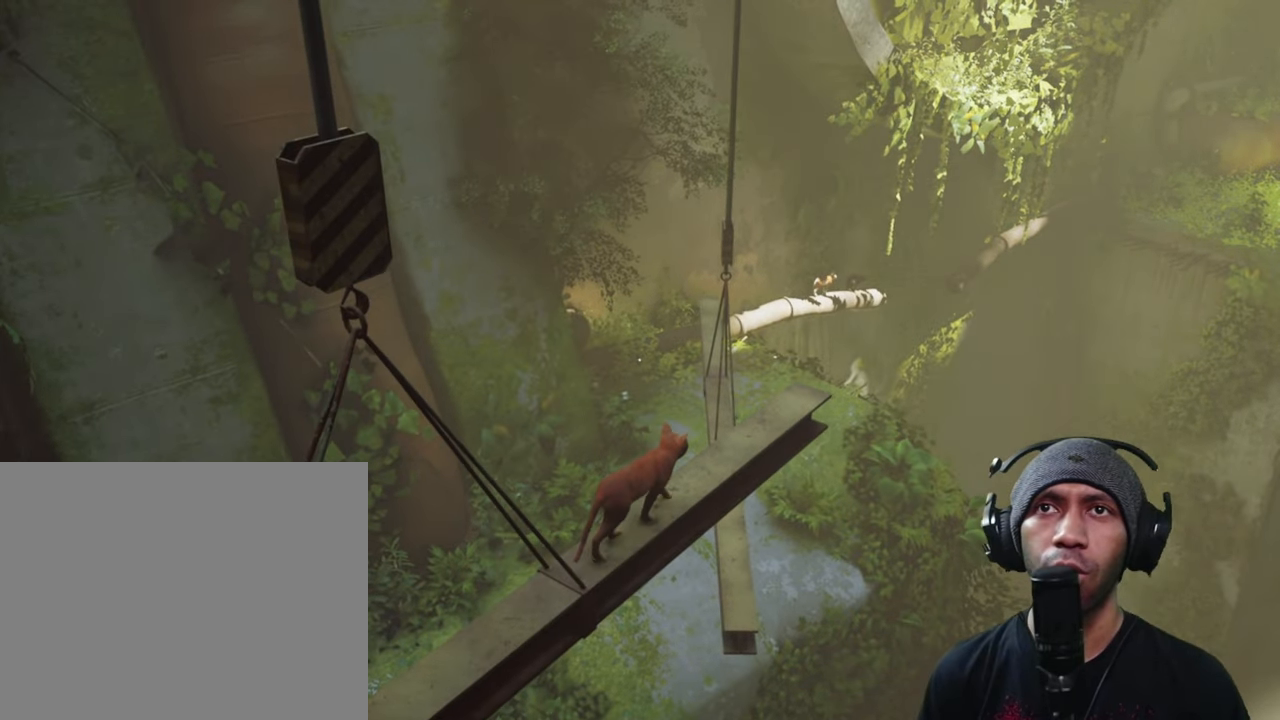
{"dt_ms": 500, "buttons": ["R2"], "left_stick": "center", "right_stick": "center", "button_events": []}
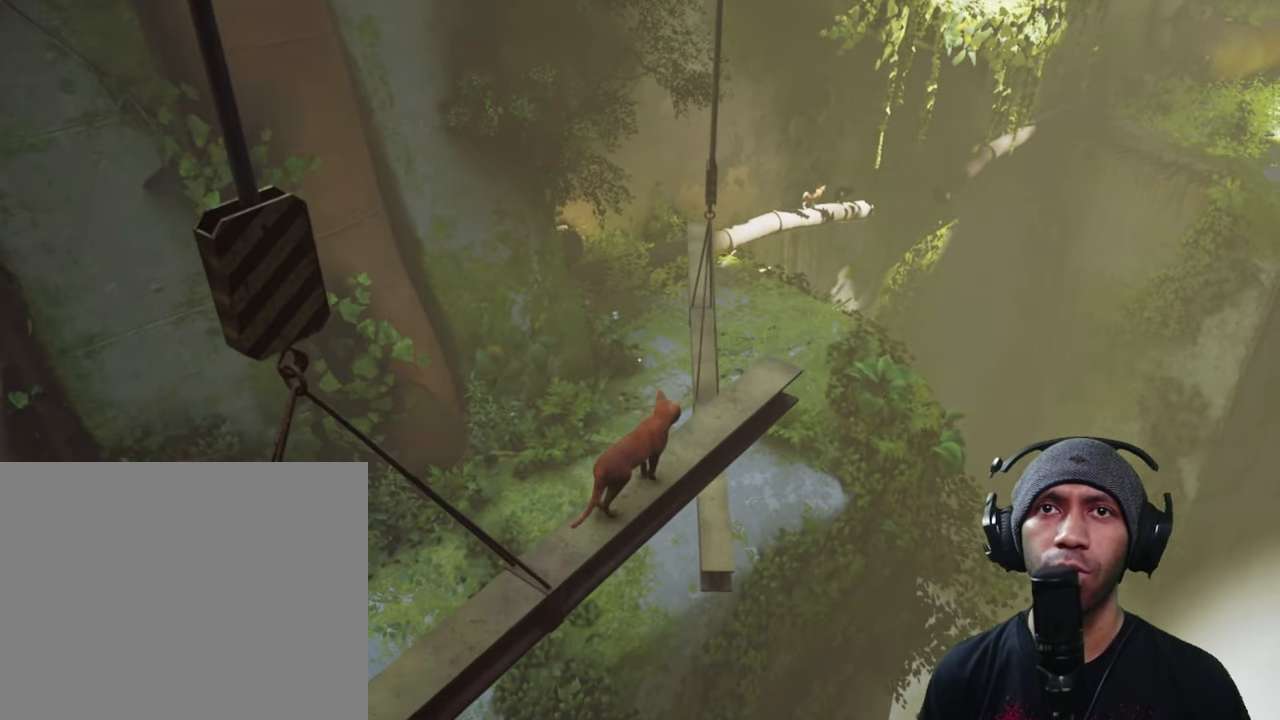
{"dt_ms": 500, "buttons": ["R2"], "left_stick": "center", "right_stick": "center", "button_events": []}
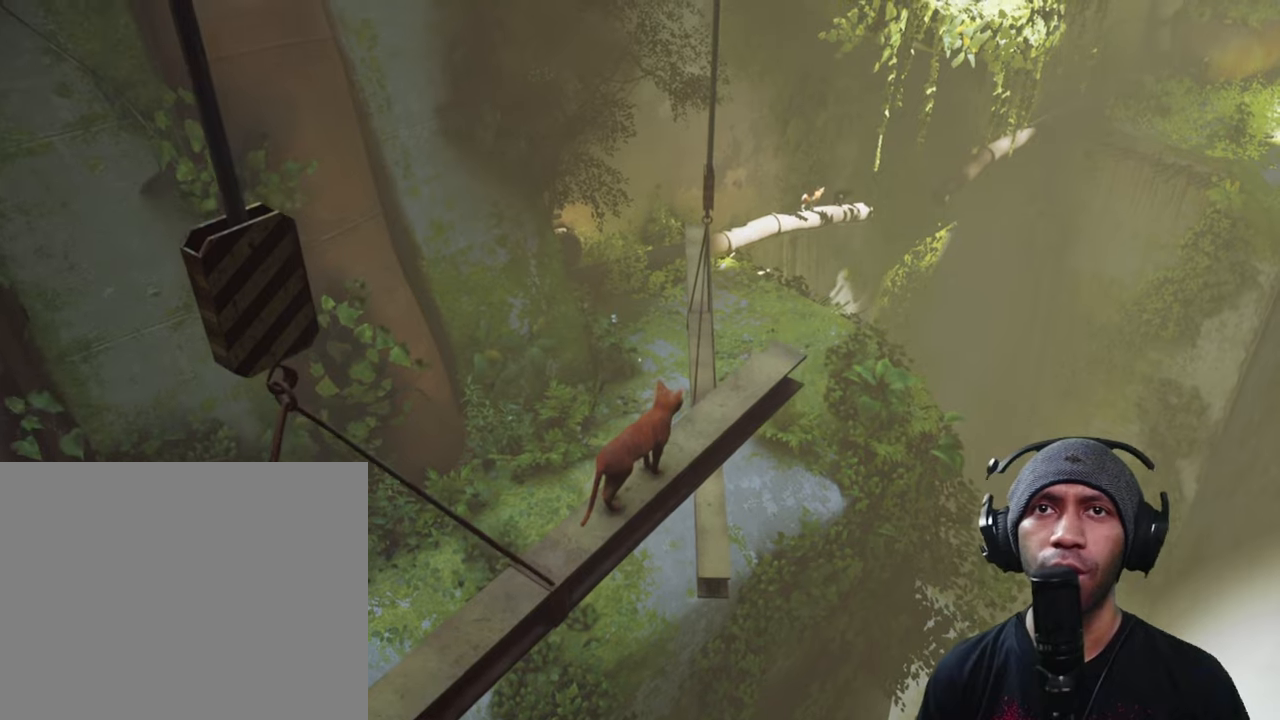
{"dt_ms": 500, "buttons": ["R2"], "left_stick": "center", "right_stick": "center", "button_events": []}
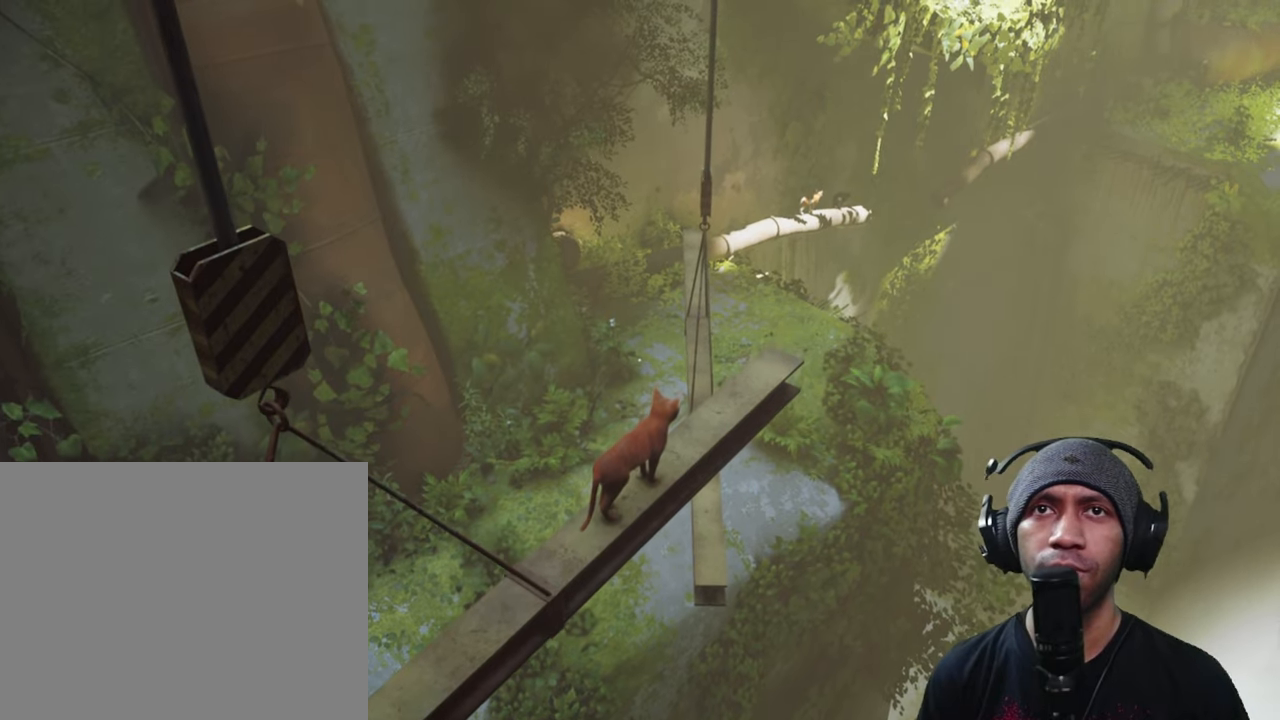
{"dt_ms": 1000, "buttons": ["R2"], "left_stick": "center", "right_stick": "center"}
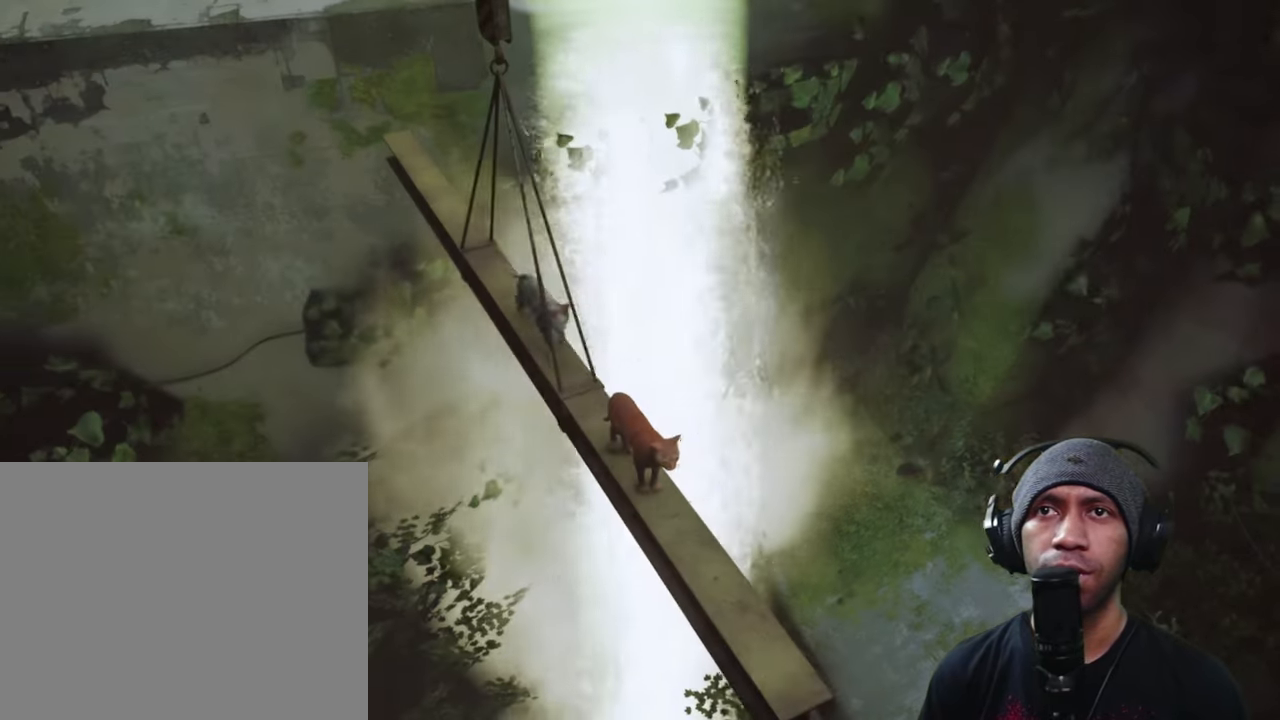
{"dt_ms": 500, "buttons": ["R2"], "left_stick": "center", "right_stick": "center", "button_events": []}
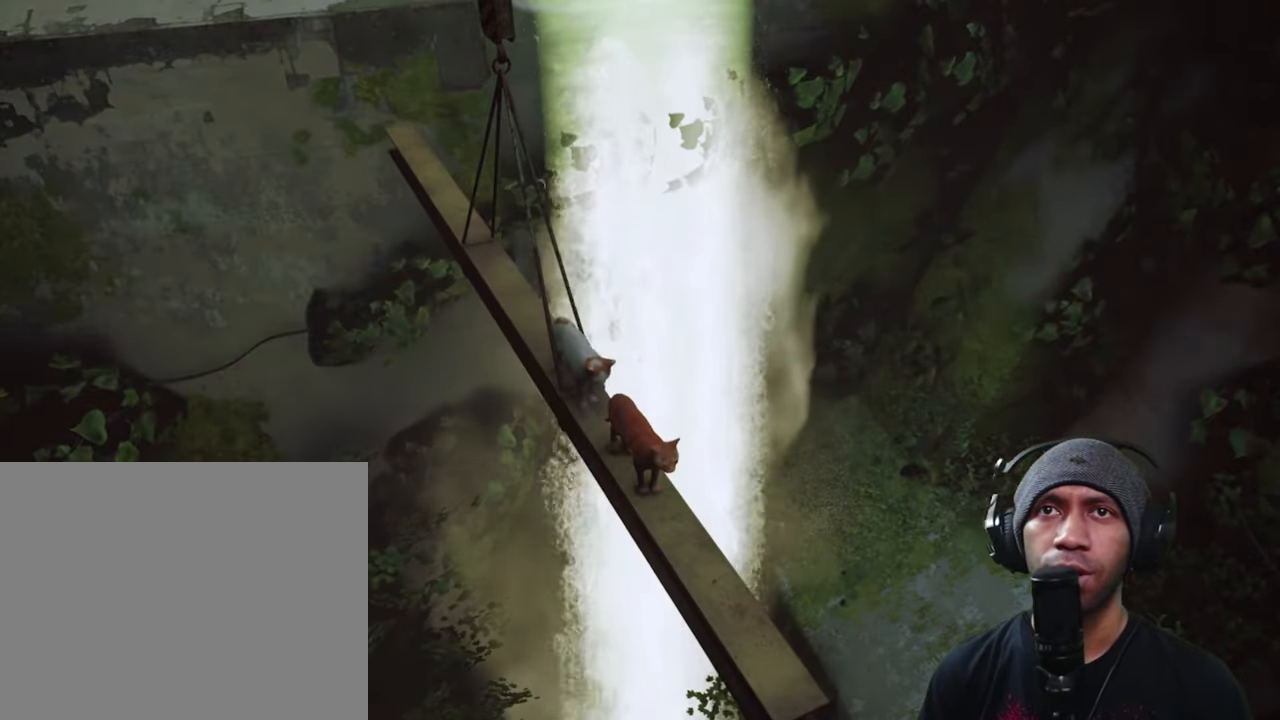
{"dt_ms": 500, "buttons": ["R2"], "left_stick": "up-left", "right_stick": "center", "button_events": []}
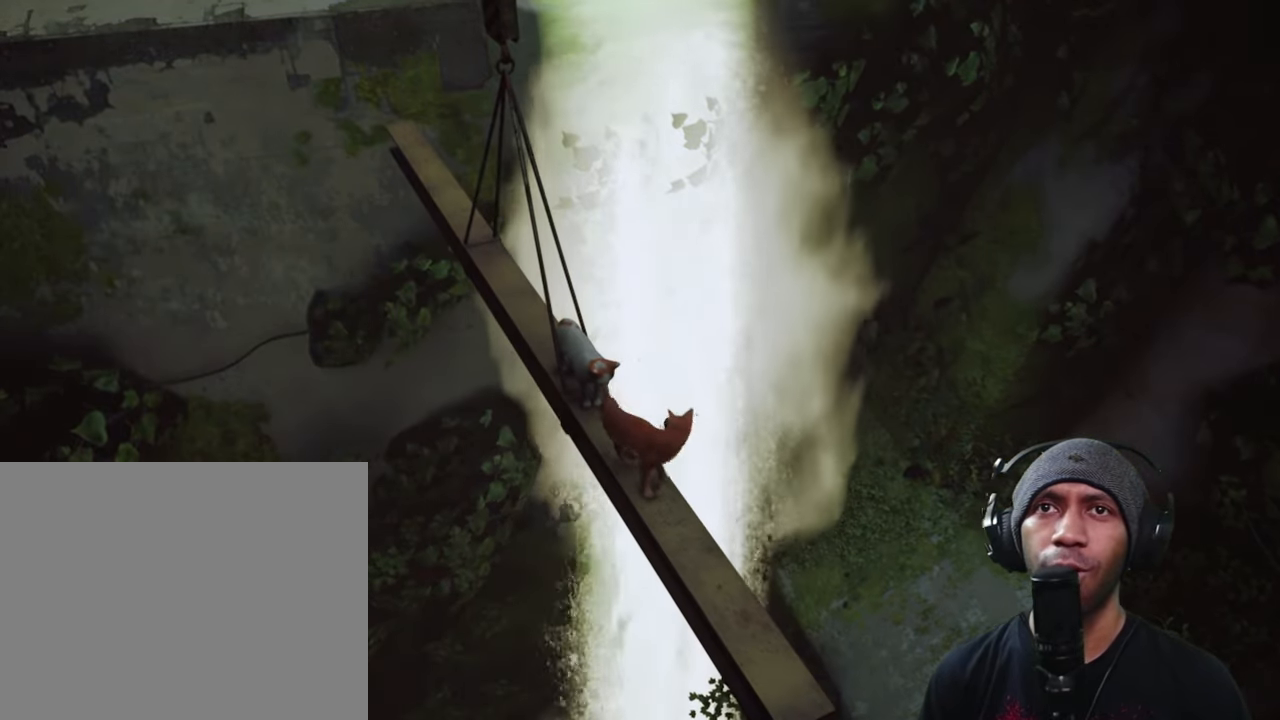
{"dt_ms": 500, "buttons": ["R2"], "left_stick": "up-left", "right_stick": "center", "button_events": []}
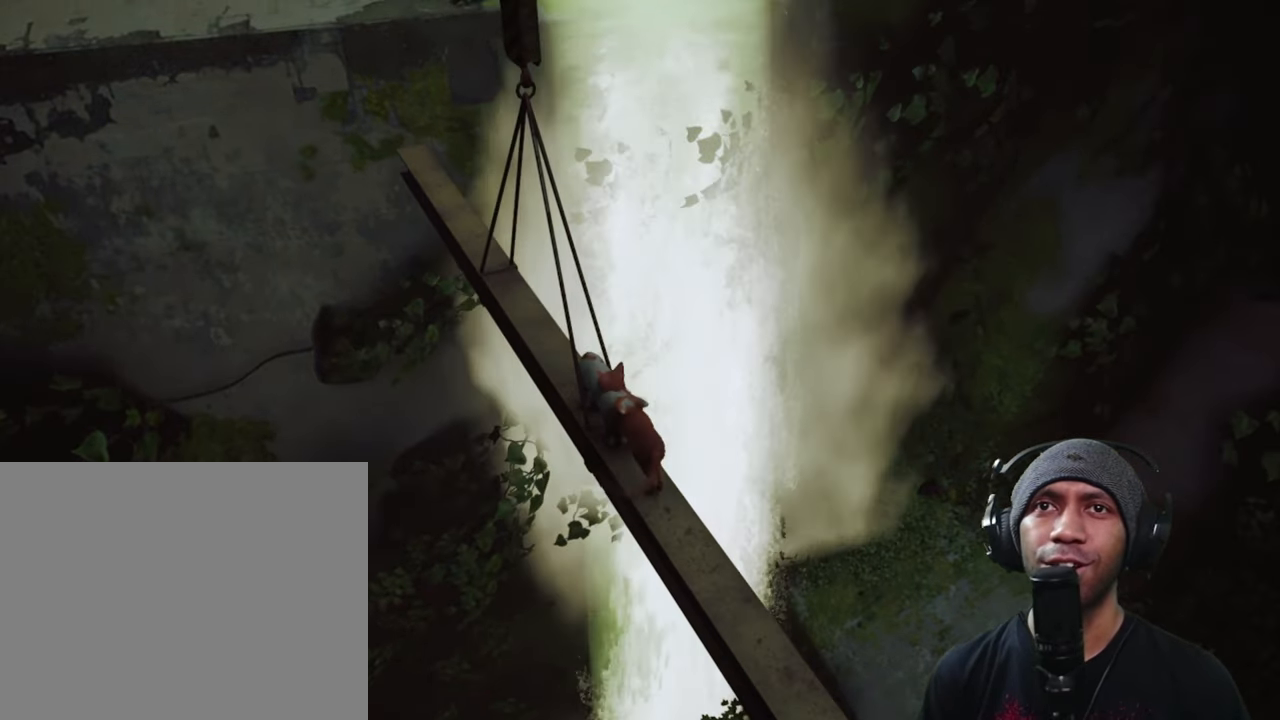
{"dt_ms": 500, "buttons": ["R2"], "left_stick": "up-left", "right_stick": "center", "button_events": []}
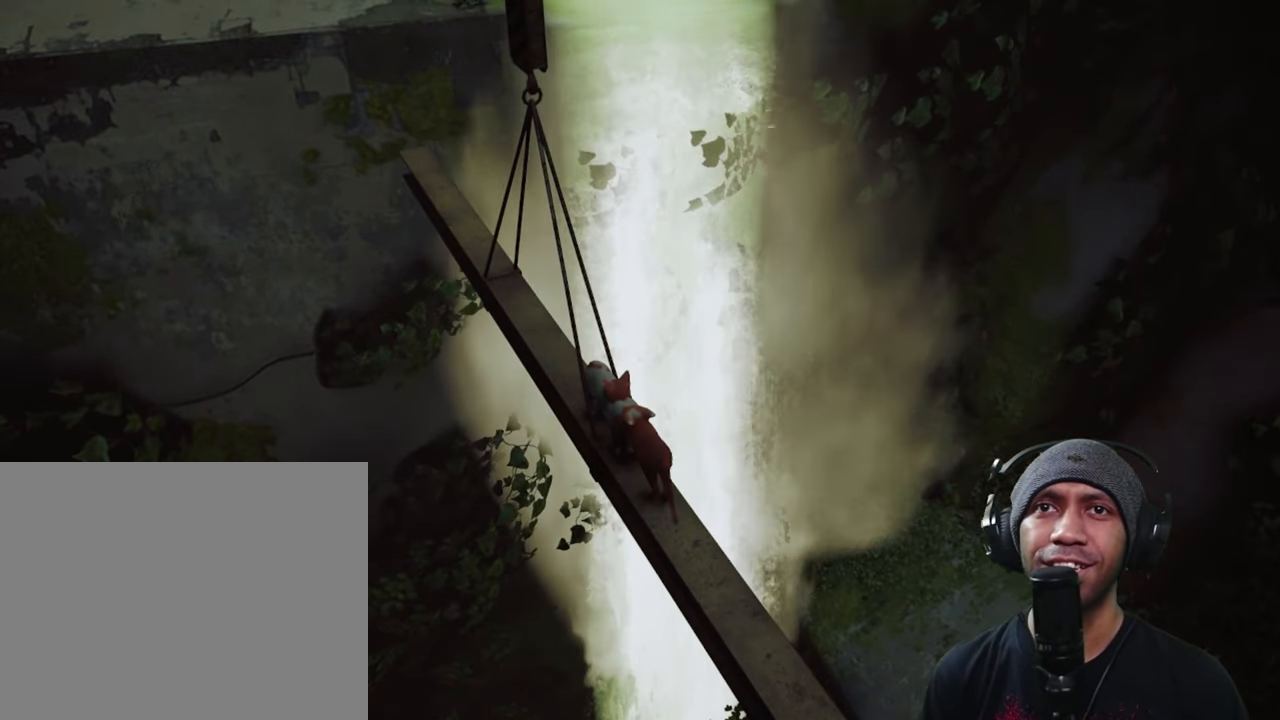
{"dt_ms": 500, "buttons": ["R2"], "left_stick": "center", "right_stick": "right", "button_events": []}